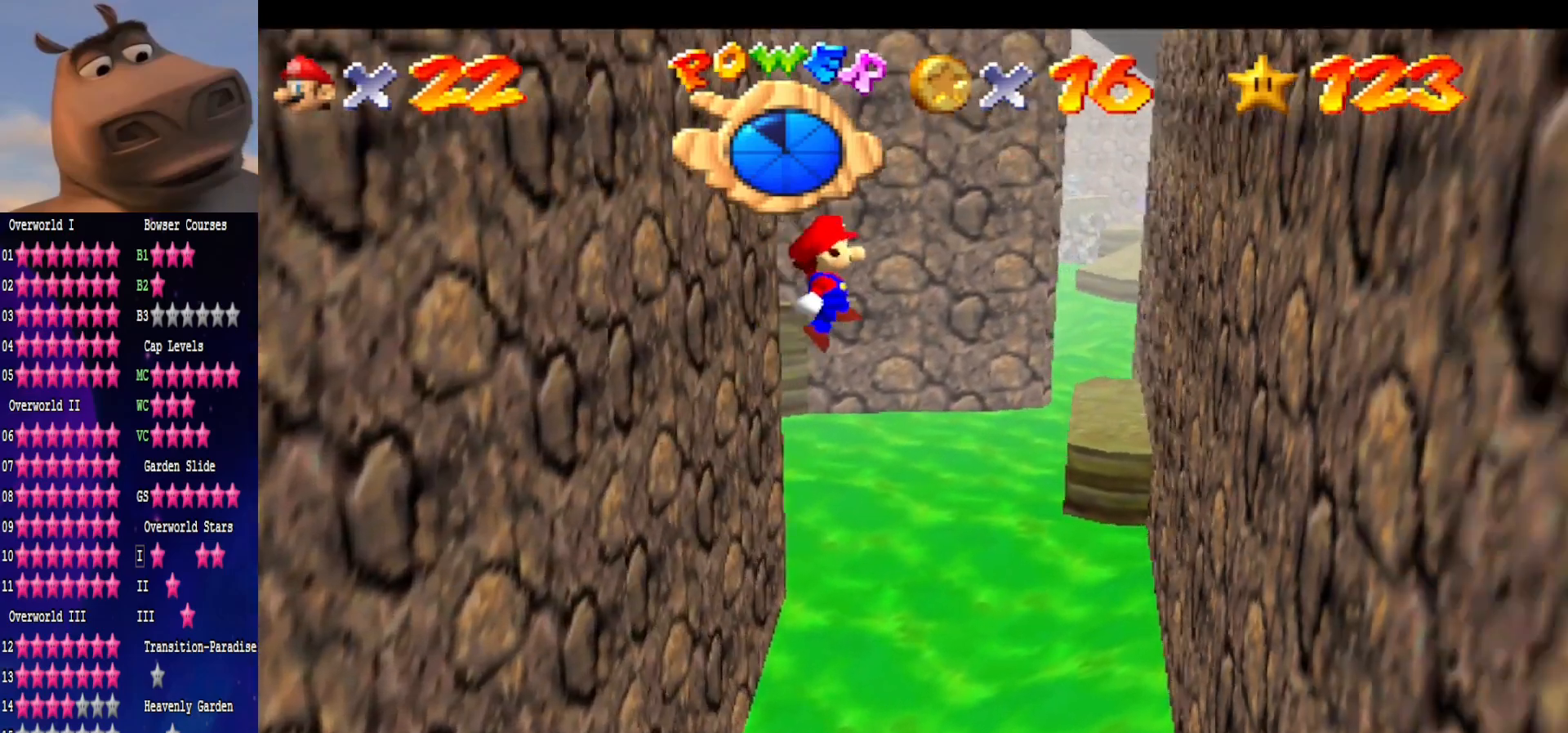
Gameplay with a controller (Xbox layout); each line is a JSON object with the inputs held at the frame after it. "events" lists button and stick changes between this image and that frame as [ms after this image, input, new state], when the widget could be followed in between. Not read: L1.
{"buttons": [], "left_stick": "right", "right_stick": "center", "events": [[200, "left_stick", "down-right"], [417, "A", "up"], [483, "left_stick", "right"]]}
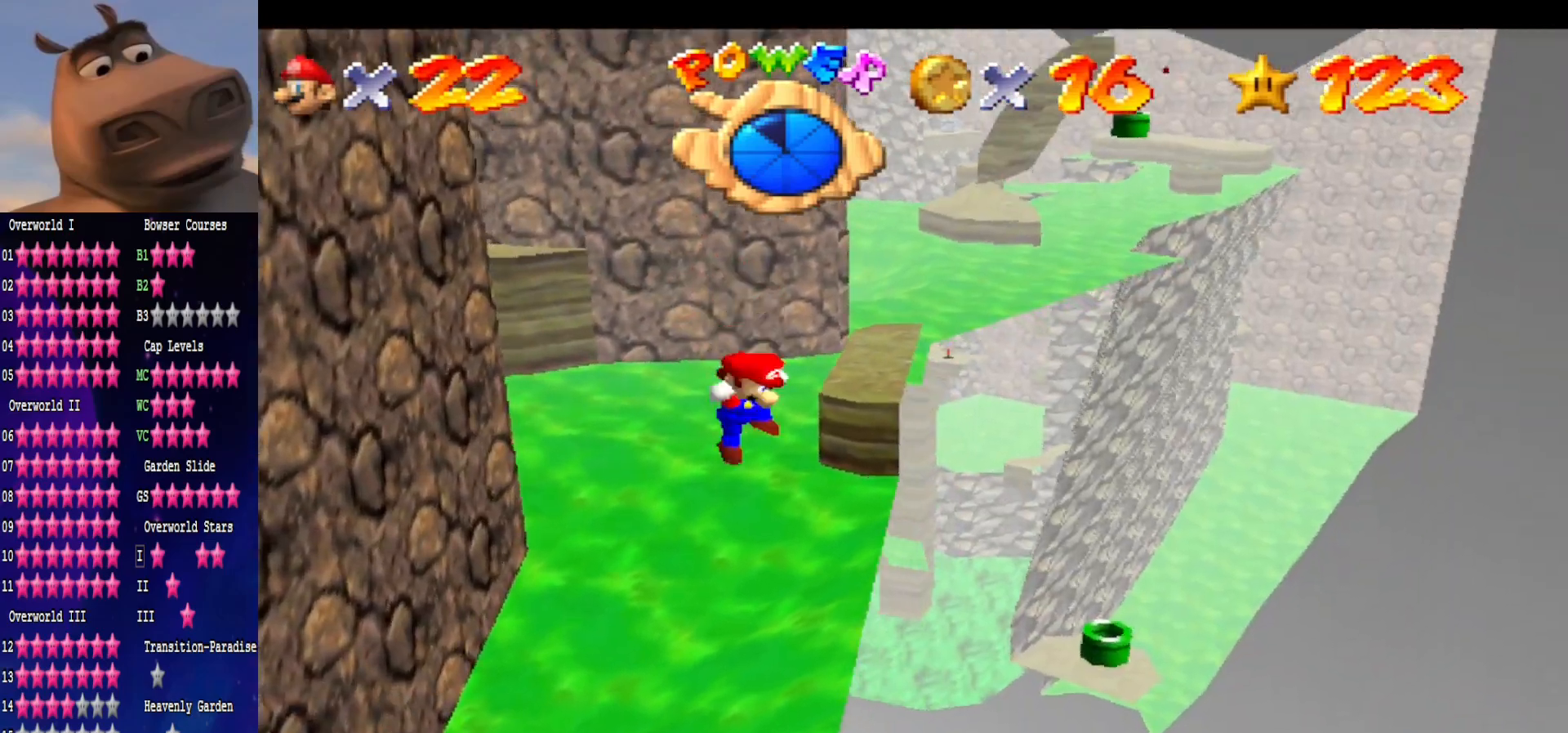
{"buttons": ["A"], "left_stick": "up-left", "right_stick": "center", "events": [[33, "left_stick", "up-right"], [83, "A", "down"], [167, "left_stick", "up-left"]]}
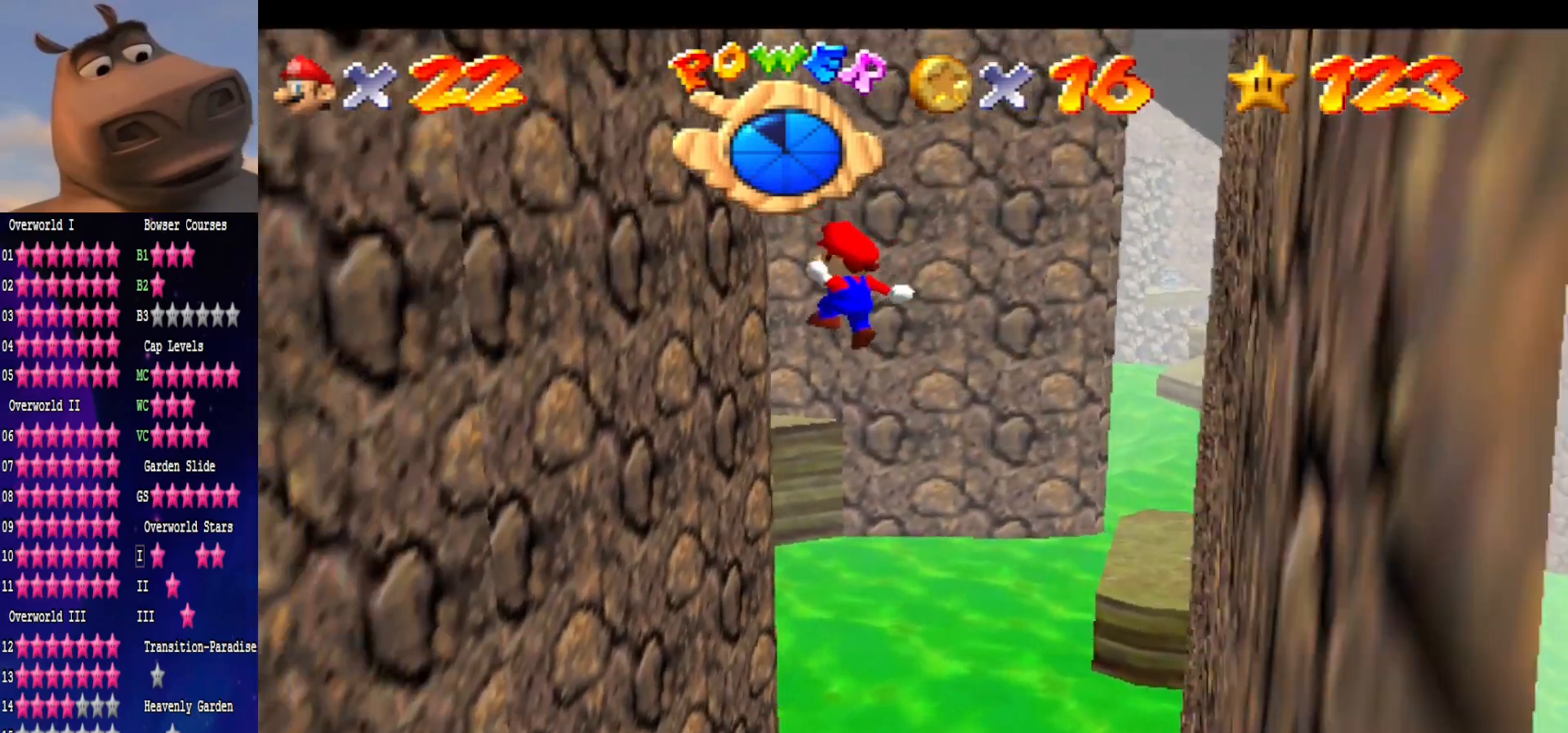
{"buttons": [], "left_stick": "up-right", "right_stick": "center", "events": [[50, "left_stick", "left"], [317, "A", "up"], [317, "left_stick", "up-left"], [500, "left_stick", "up-right"]]}
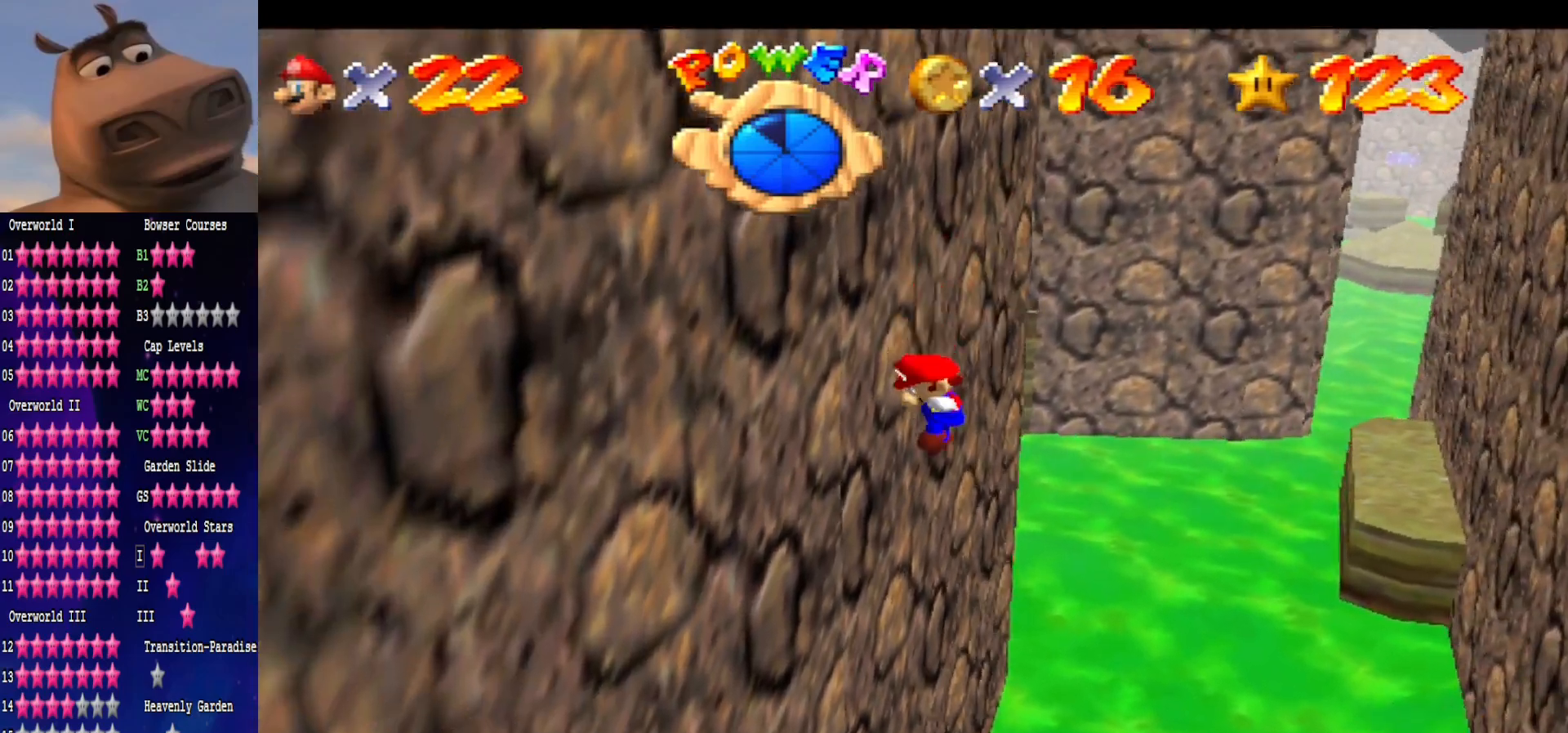
{"buttons": [], "left_stick": "right", "right_stick": "center", "events": [[50, "A", "down"], [217, "left_stick", "right"], [283, "A", "up"]]}
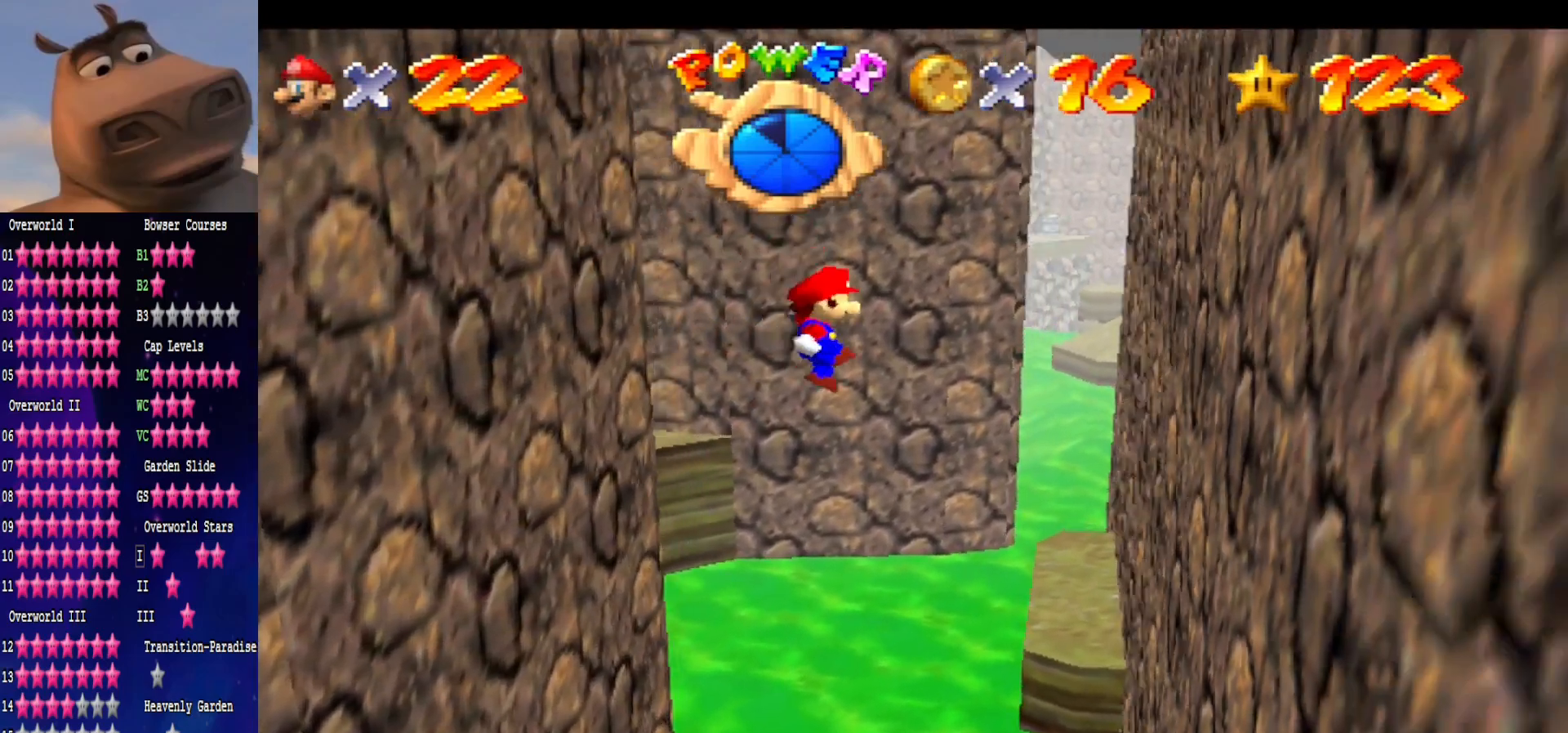
{"buttons": ["A"], "left_stick": "up", "right_stick": "center", "events": [[483, "A", "down"], [483, "left_stick", "up"]]}
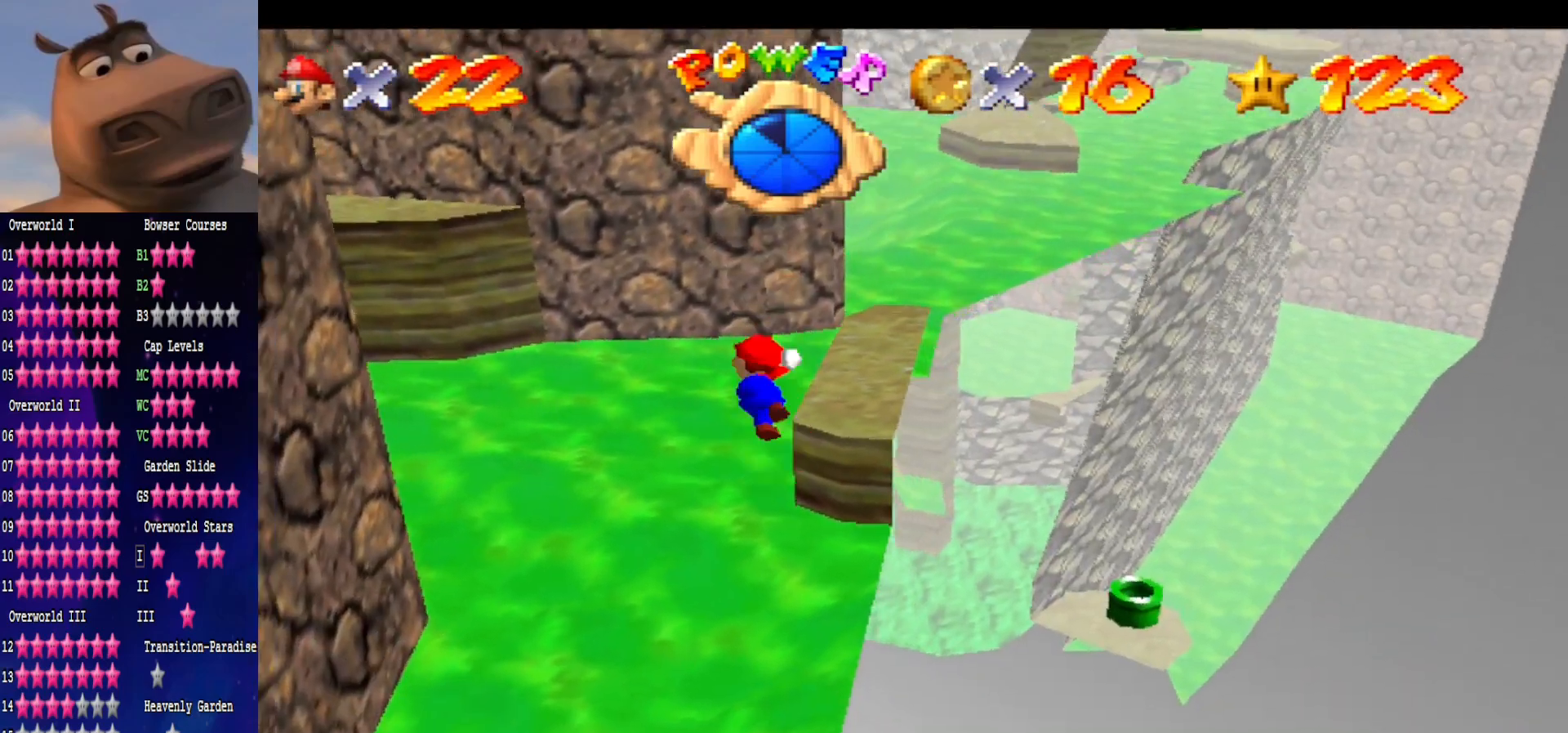
{"buttons": ["A"], "left_stick": "down-left", "right_stick": "center", "events": [[200, "left_stick", "up-left"], [417, "left_stick", "down-left"]]}
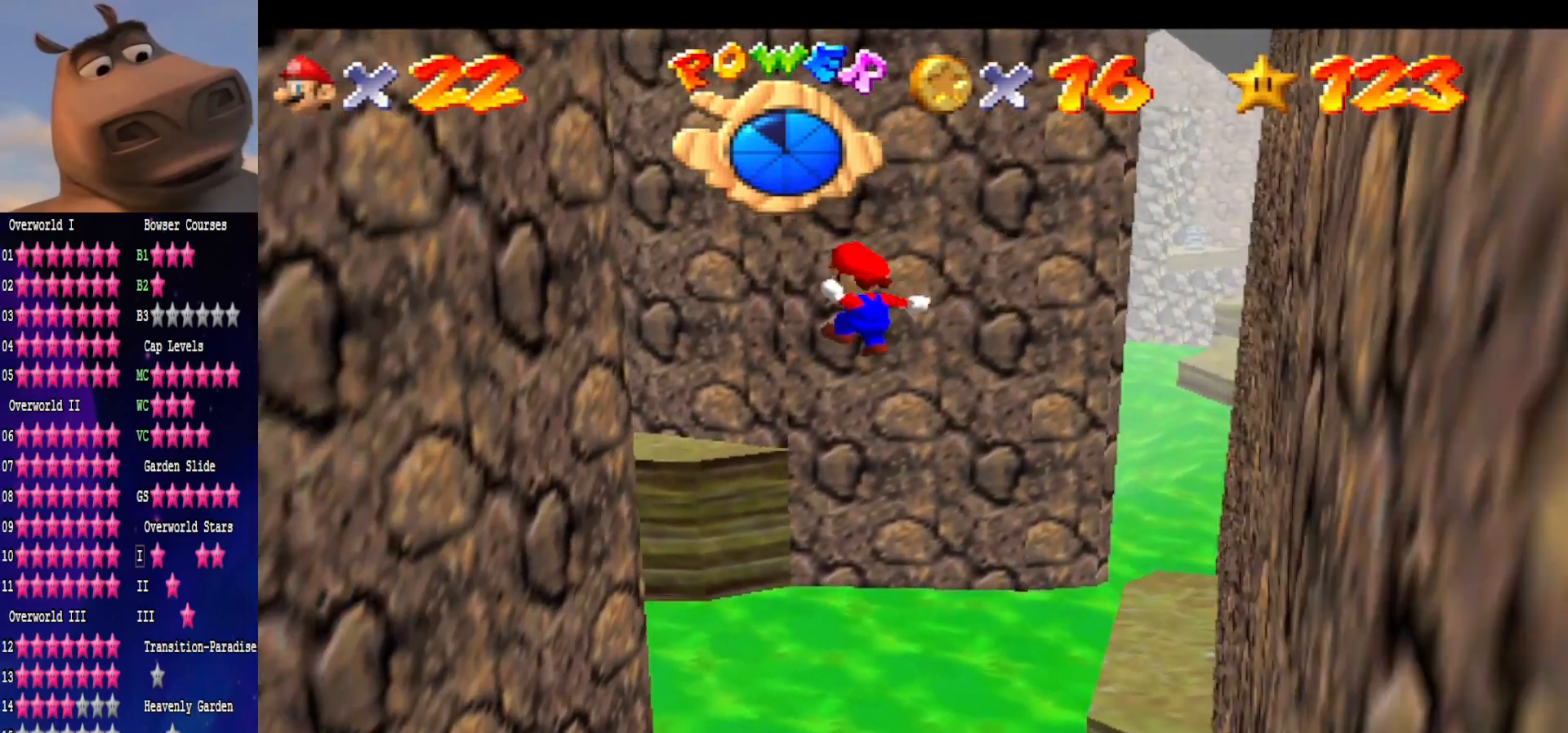
{"buttons": ["L3"], "left_stick": "up-left", "right_stick": "center", "events": [[200, "left_stick", "left"], [333, "A", "up"], [367, "left_stick", "up-left"], [450, "L3", "down"]]}
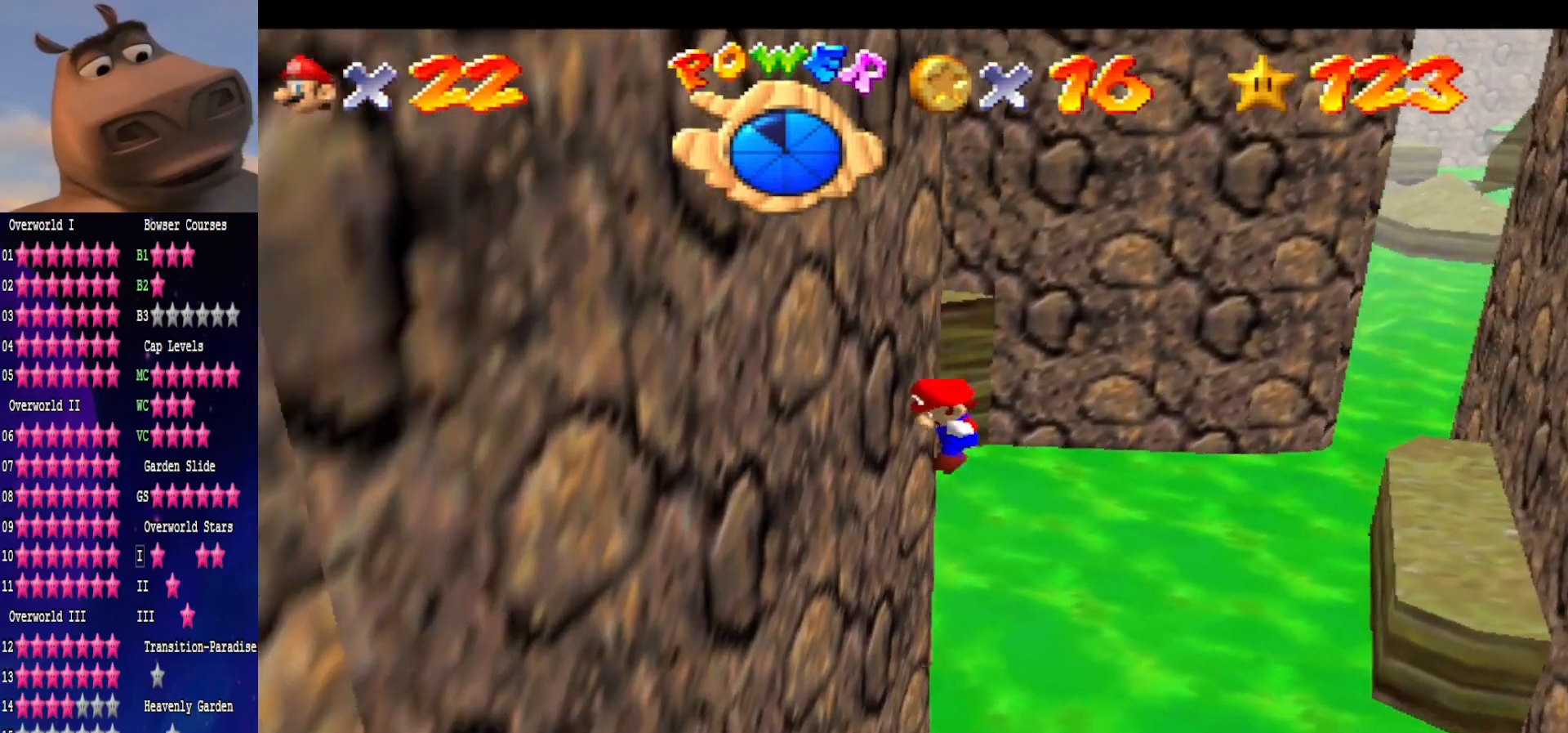
{"buttons": ["A"], "left_stick": "up", "right_stick": "center", "events": [[33, "A", "down"], [50, "left_stick", "up"], [217, "L3", "up"]]}
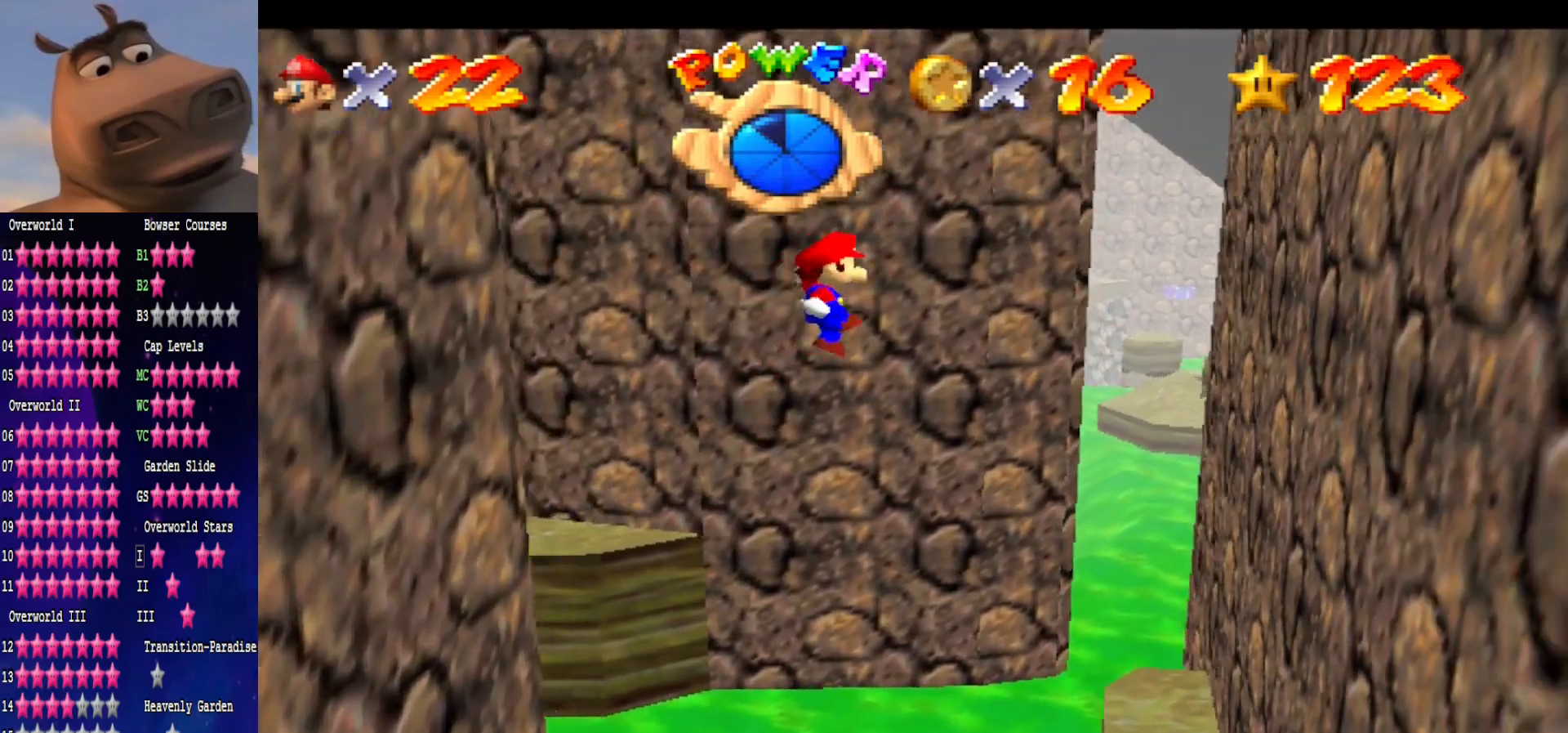
{"buttons": [], "left_stick": "up-left", "right_stick": "center", "events": [[183, "A", "up"], [200, "left_stick", "up-left"]]}
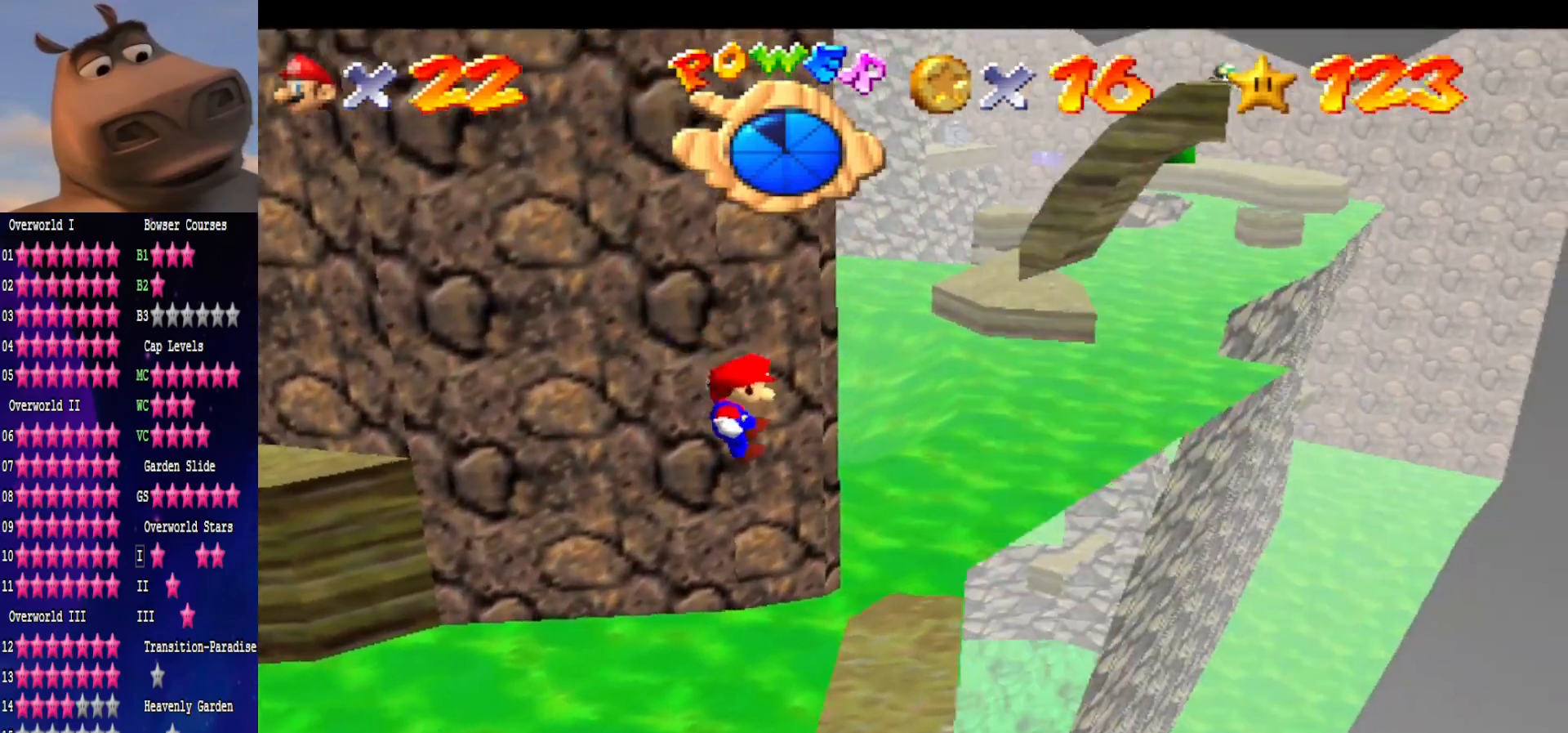
{"buttons": [], "left_stick": "center", "right_stick": "center", "events": [[450, "left_stick", "center"]]}
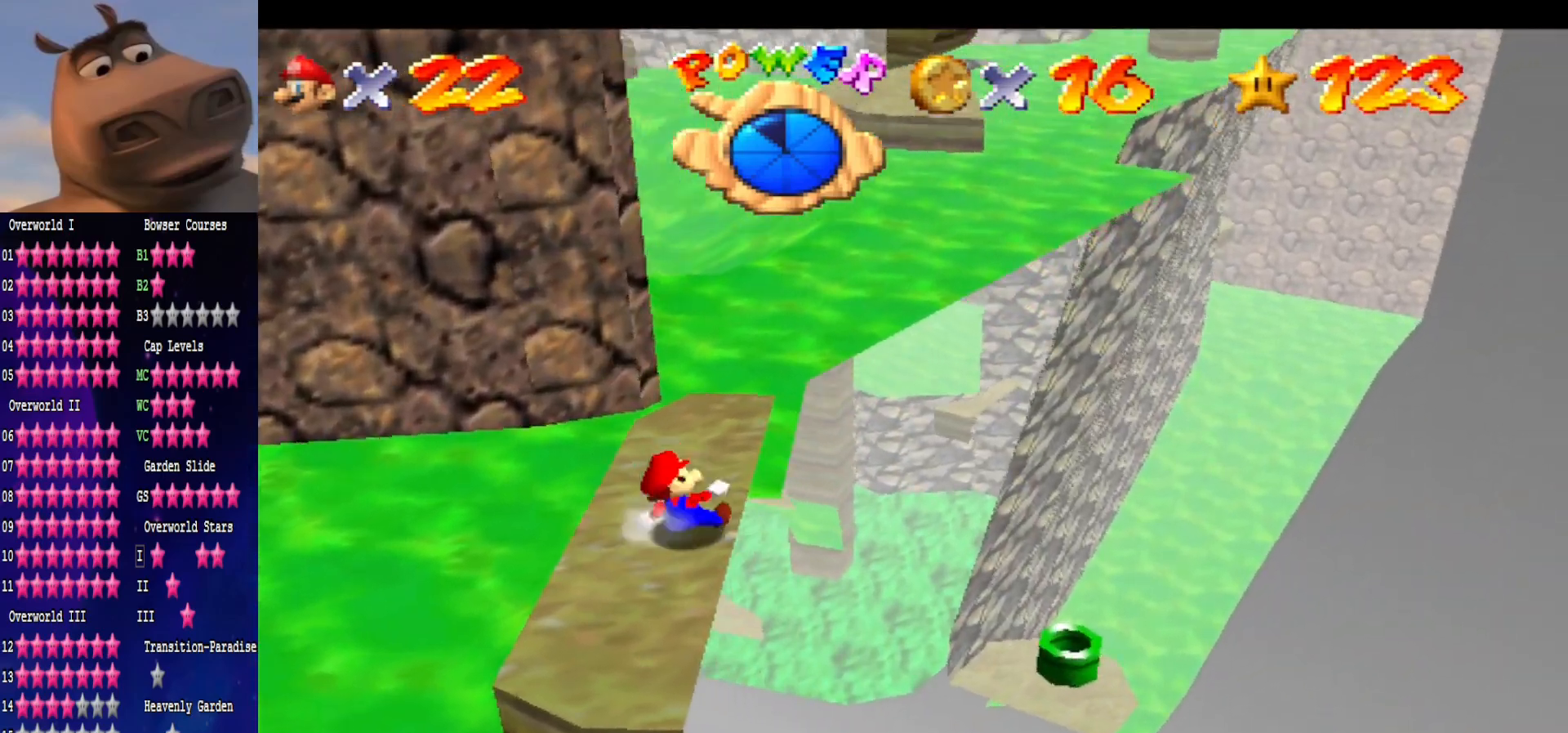
{"buttons": [], "left_stick": "center", "right_stick": "center", "events": [[150, "right_stick", "right"], [317, "right_stick", "center"]]}
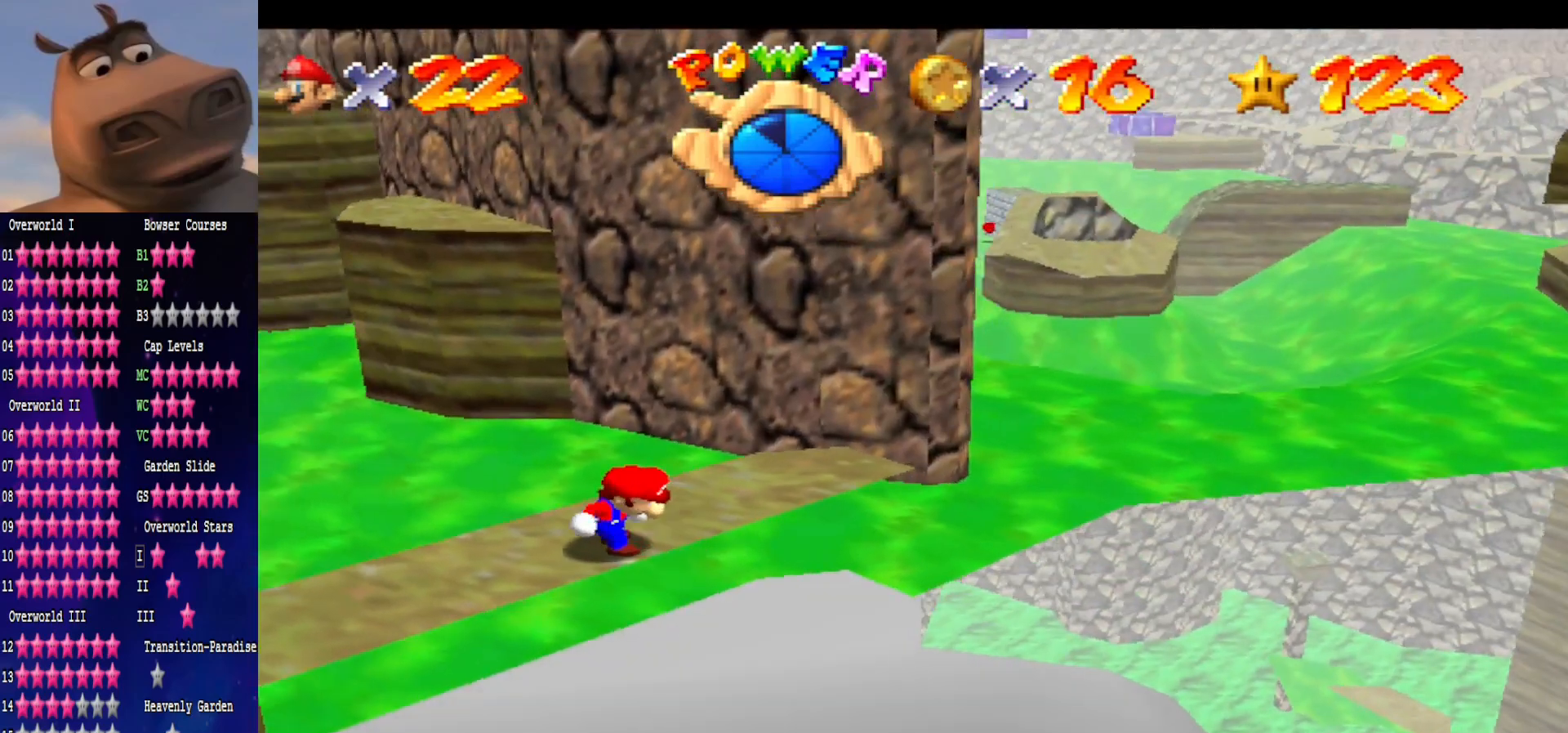
{"buttons": [], "left_stick": "center", "right_stick": "center", "events": []}
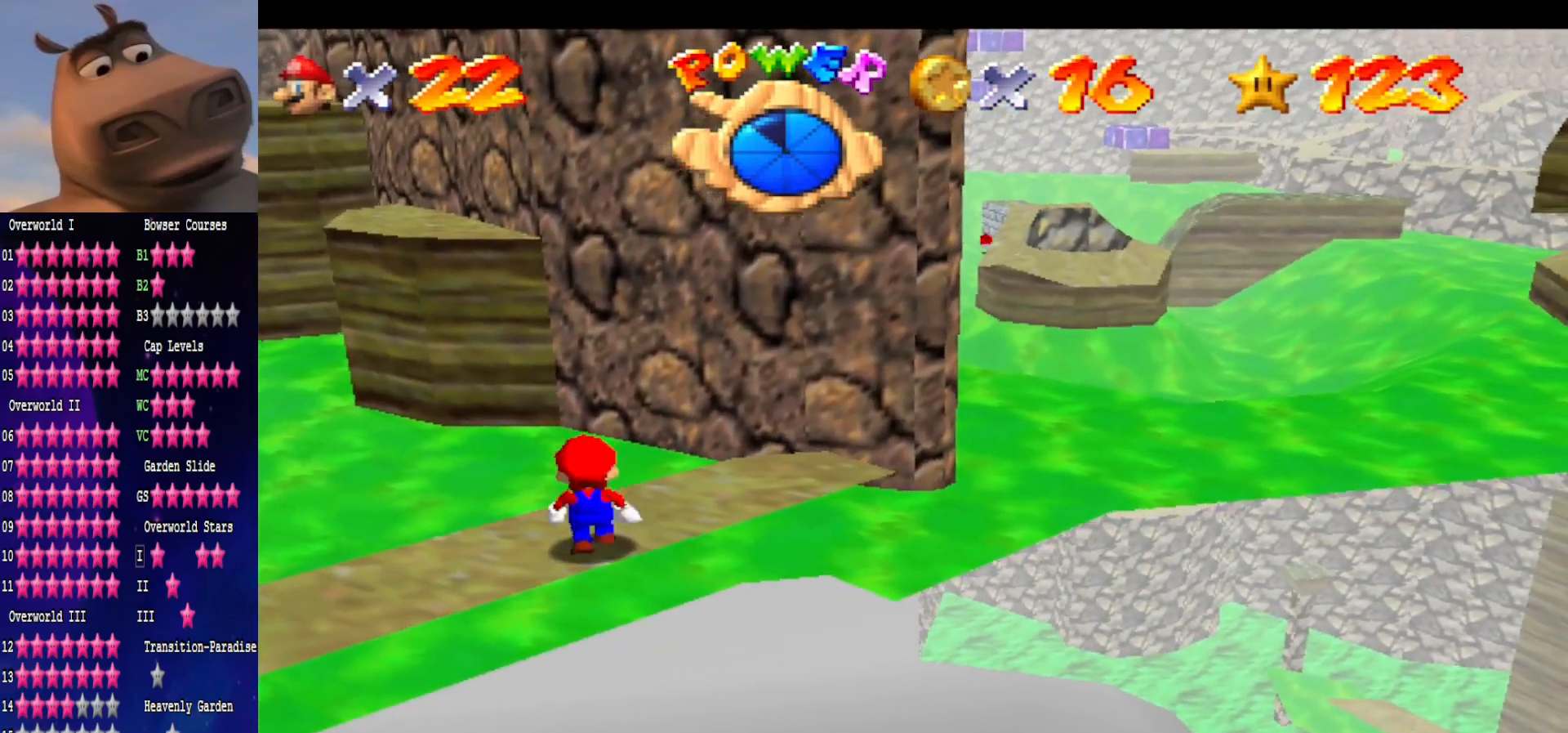
{"buttons": [], "left_stick": "down-left", "right_stick": "center", "events": [[150, "A", "down"], [267, "A", "up"], [283, "left_stick", "down-left"]]}
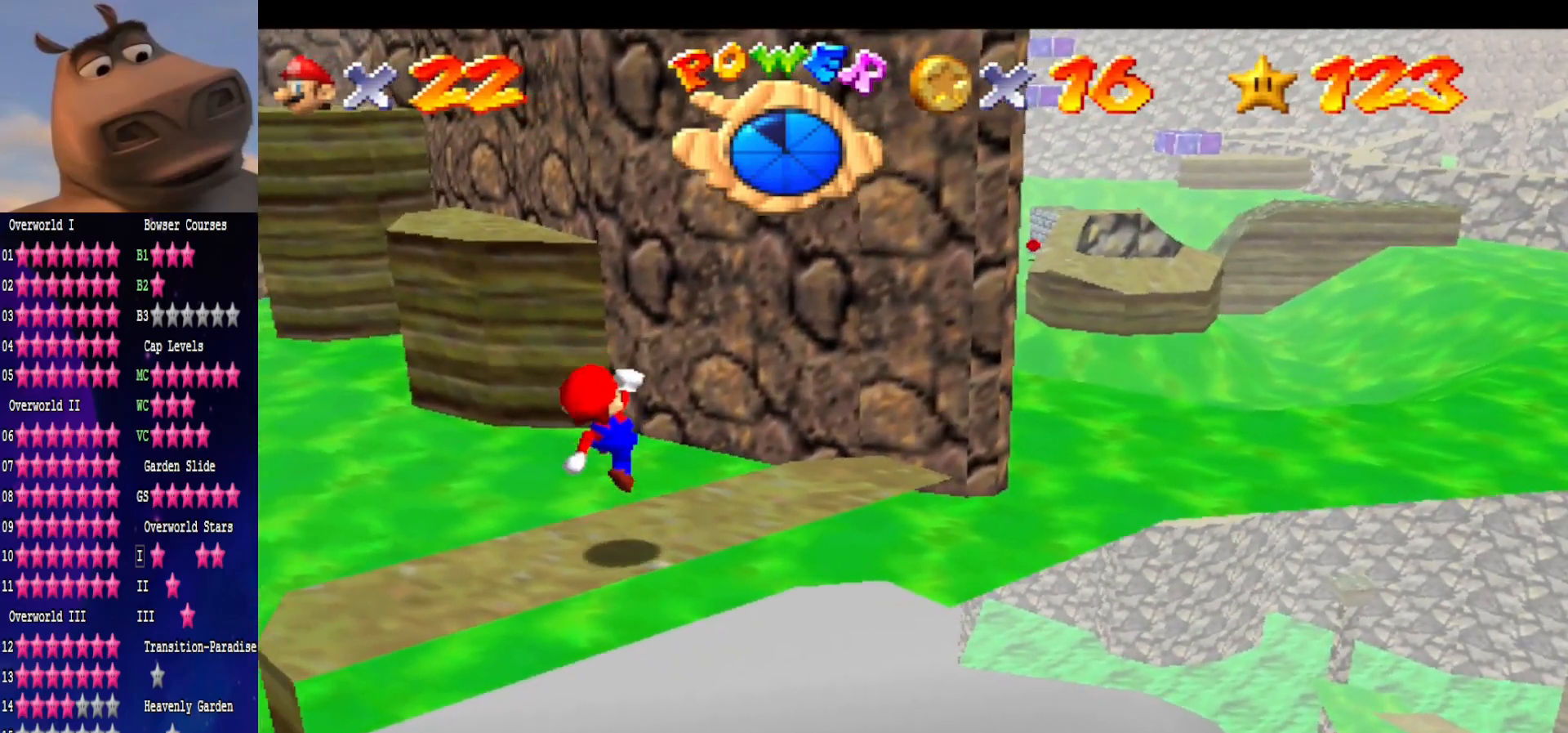
{"buttons": [], "left_stick": "right", "right_stick": "center", "events": [[50, "left_stick", "center"], [383, "left_stick", "right"]]}
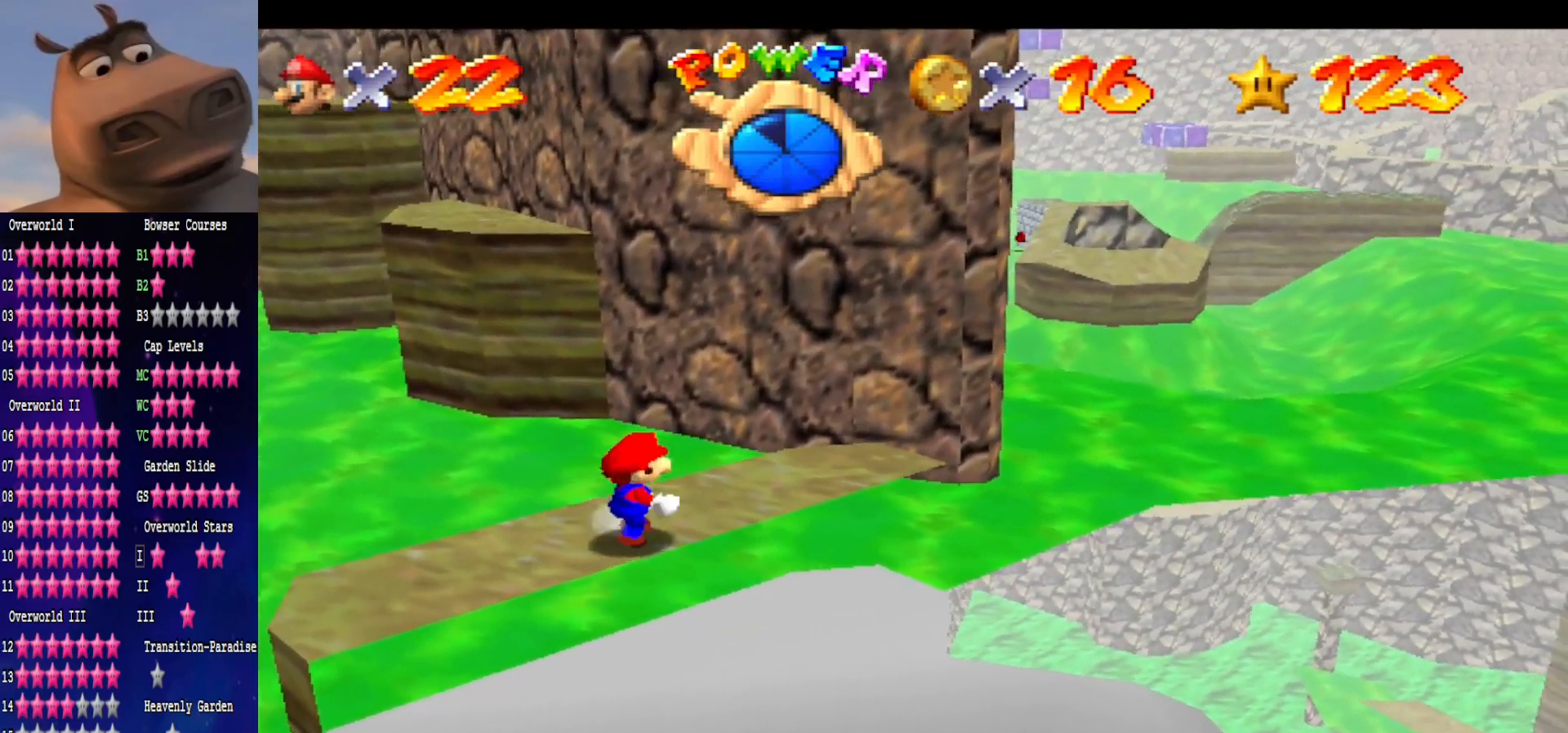
{"buttons": ["A", "L2", "L3"], "left_stick": "up", "right_stick": "center", "events": [[150, "left_stick", "up-right"], [267, "left_stick", "up"], [467, "L2", "down"], [500, "A", "down"], [500, "L3", "down"]]}
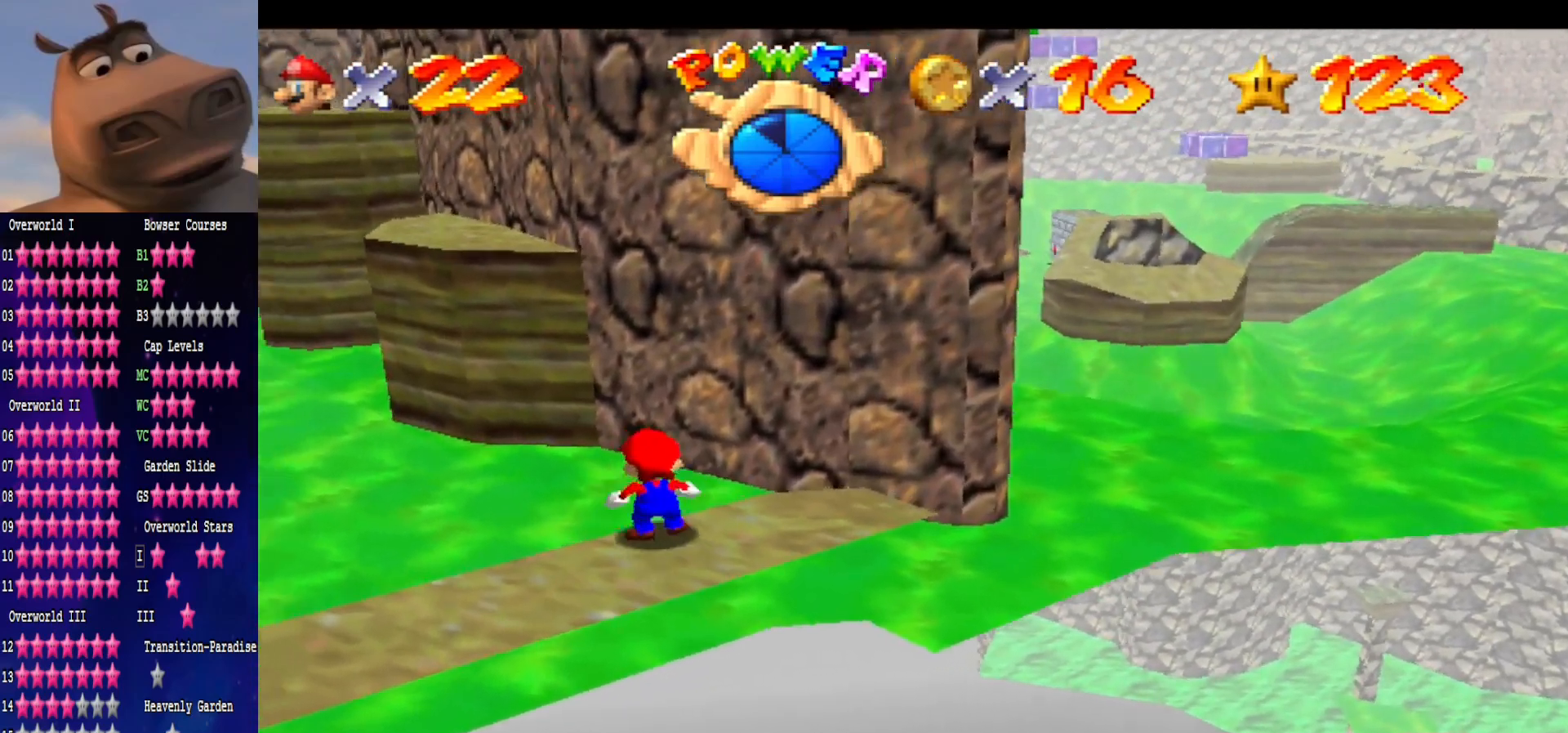
{"buttons": [], "left_stick": "up", "right_stick": "center", "events": [[150, "L3", "up"], [217, "A", "up"], [217, "L2", "up"], [217, "left_stick", "up-left"], [467, "left_stick", "up"]]}
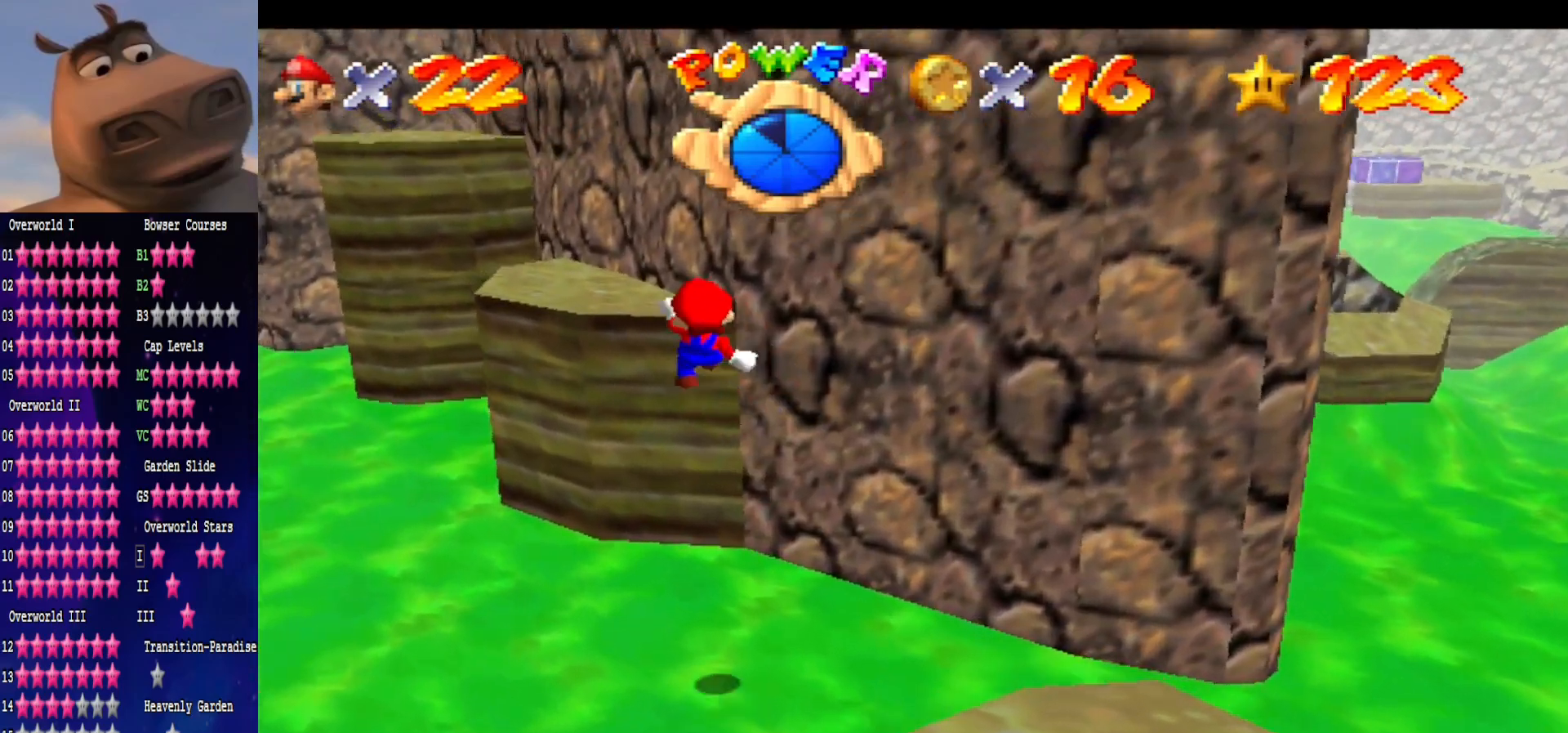
{"buttons": ["A"], "left_stick": "up", "right_stick": "center", "events": [[467, "A", "down"]]}
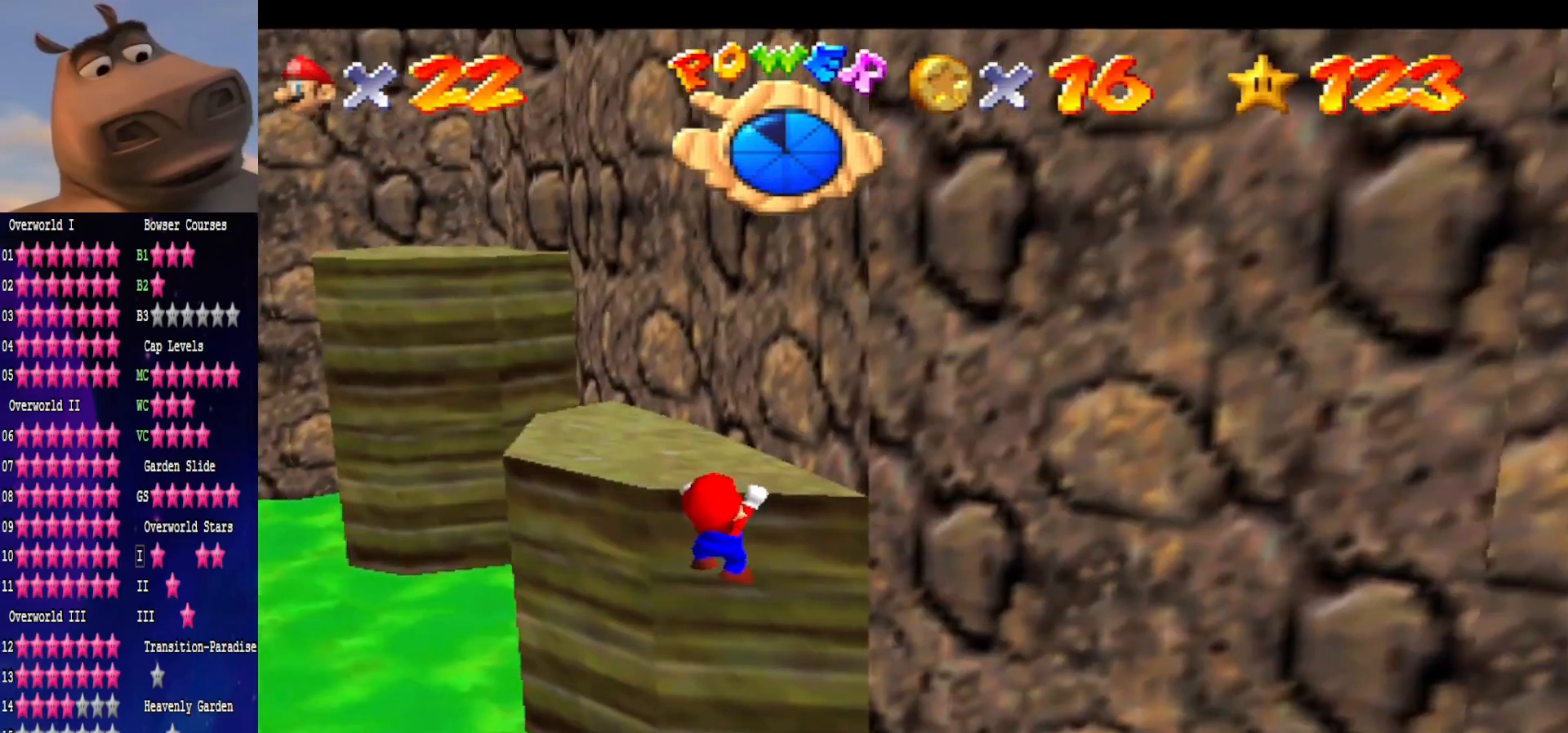
{"buttons": [], "left_stick": "up-left", "right_stick": "center", "events": [[83, "left_stick", "center"], [150, "A", "up"], [467, "left_stick", "up-left"]]}
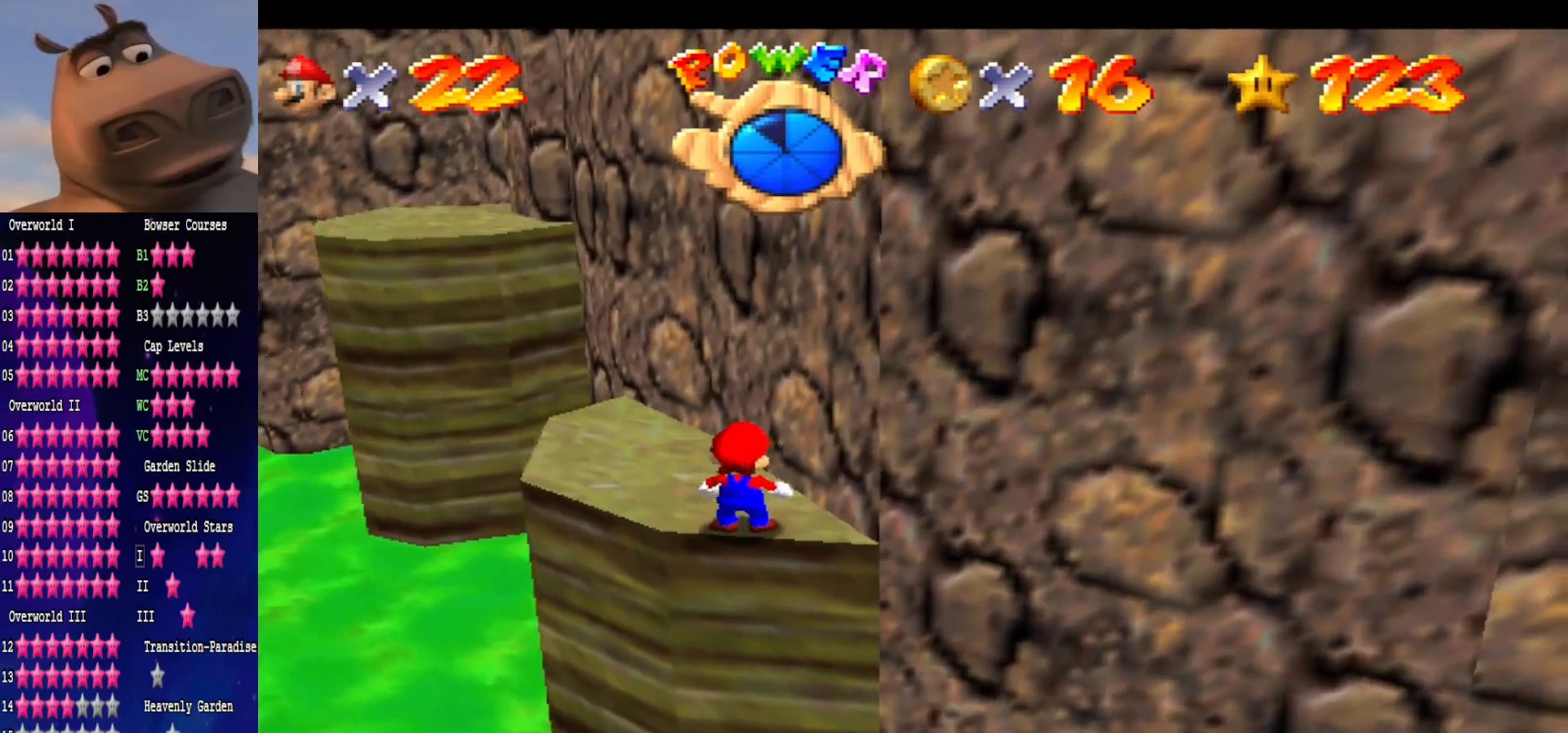
{"buttons": [], "left_stick": "up", "right_stick": "center", "events": [[167, "A", "down"], [250, "B", "down"], [317, "left_stick", "up"], [400, "A", "up"], [450, "B", "up"]]}
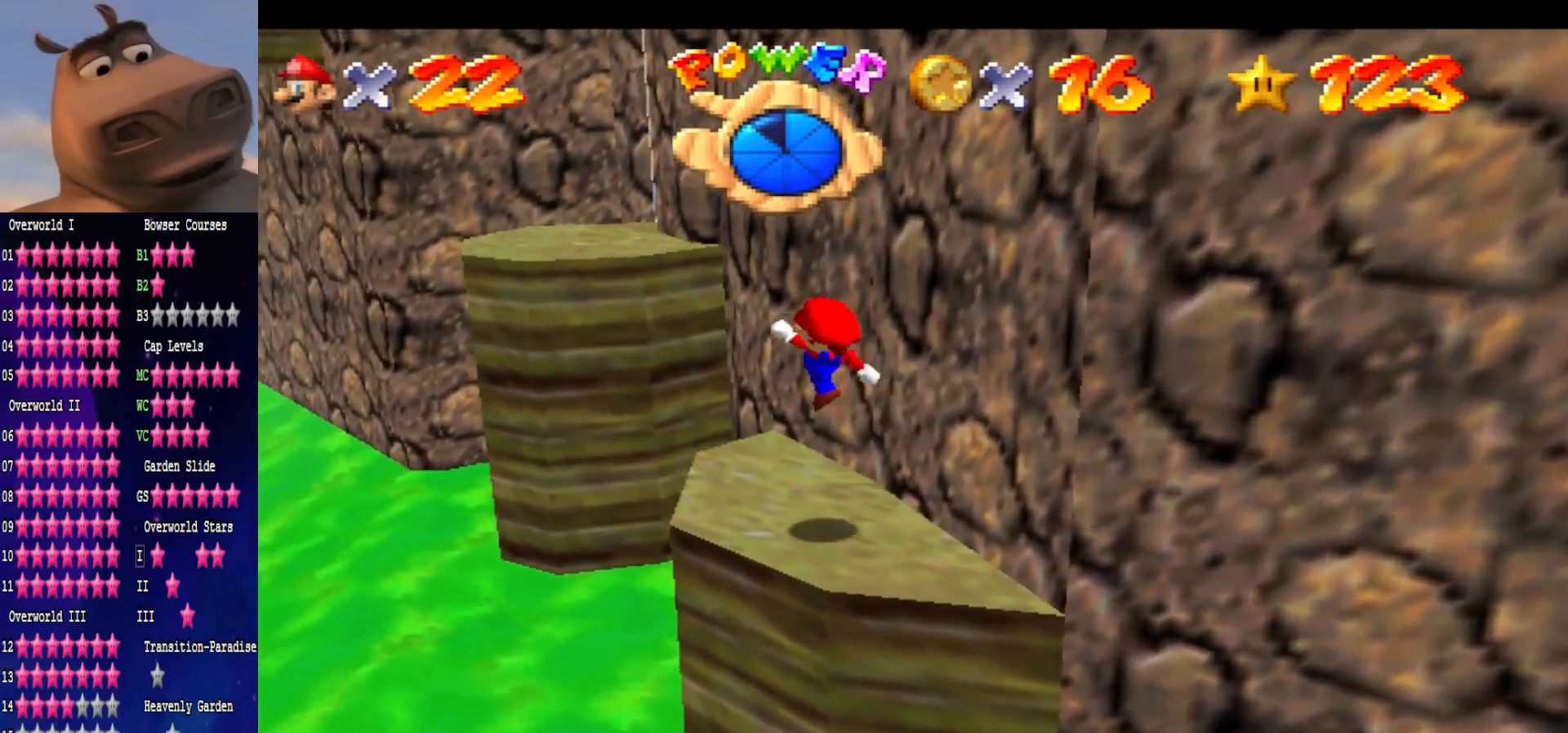
{"buttons": ["A"], "left_stick": "up-left", "right_stick": "center", "events": [[300, "A", "down"], [350, "left_stick", "up-left"]]}
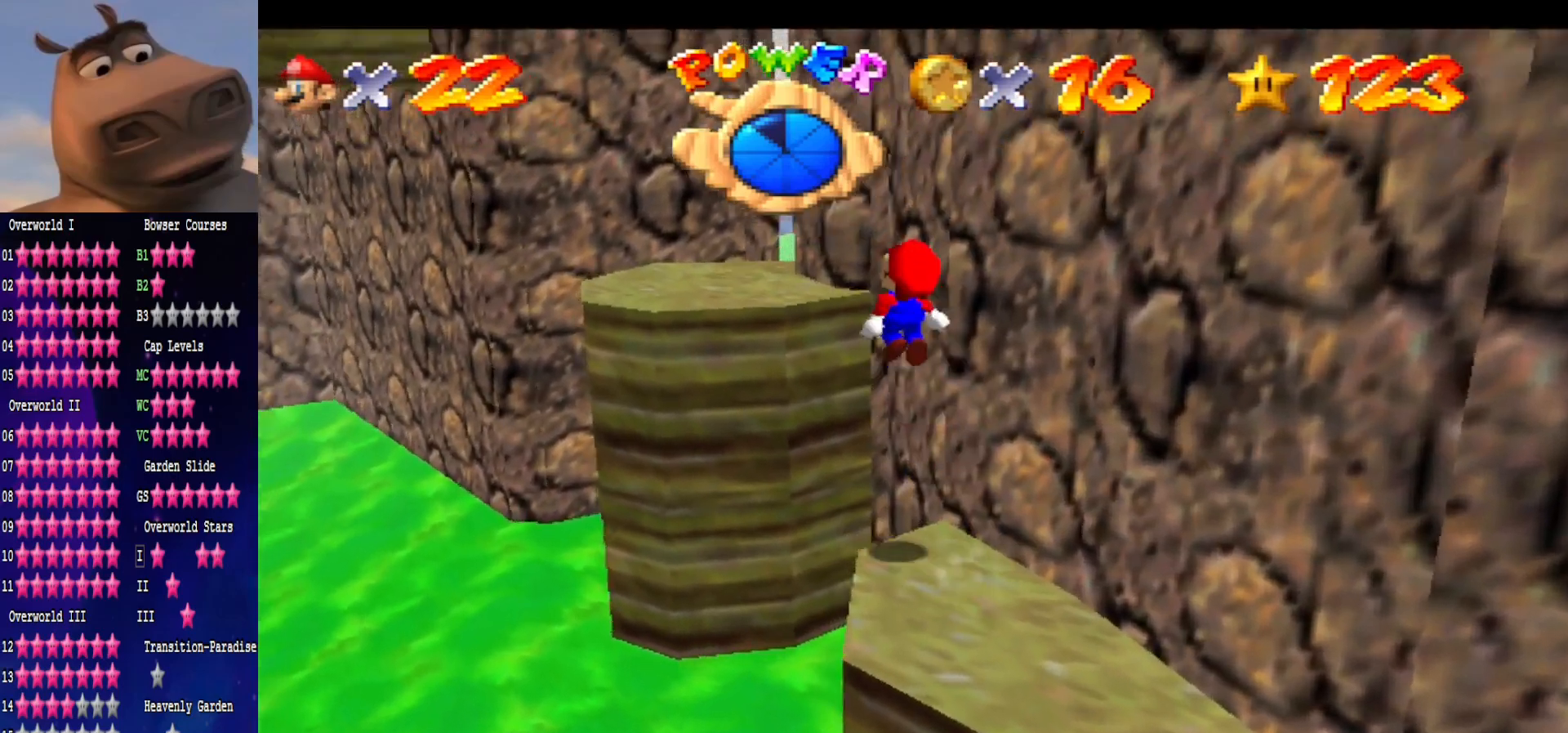
{"buttons": ["B"], "left_stick": "down-right", "right_stick": "center", "events": [[250, "A", "up"], [283, "left_stick", "down-right"], [467, "B", "down"]]}
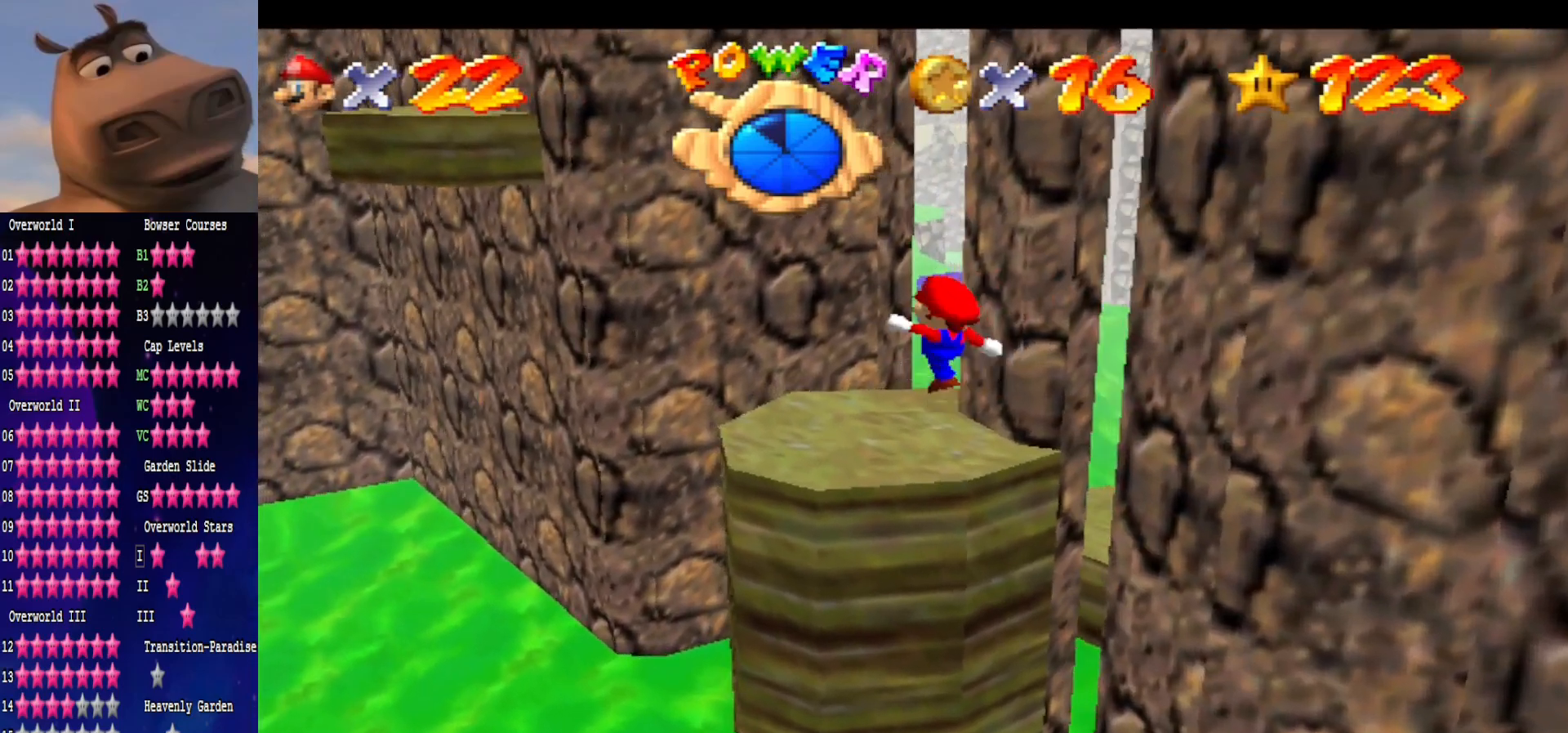
{"buttons": [], "left_stick": "center", "right_stick": "center", "events": [[50, "left_stick", "up-right"], [83, "B", "up"], [217, "left_stick", "right"], [300, "right_stick", "right"], [450, "right_stick", "center"], [467, "left_stick", "center"]]}
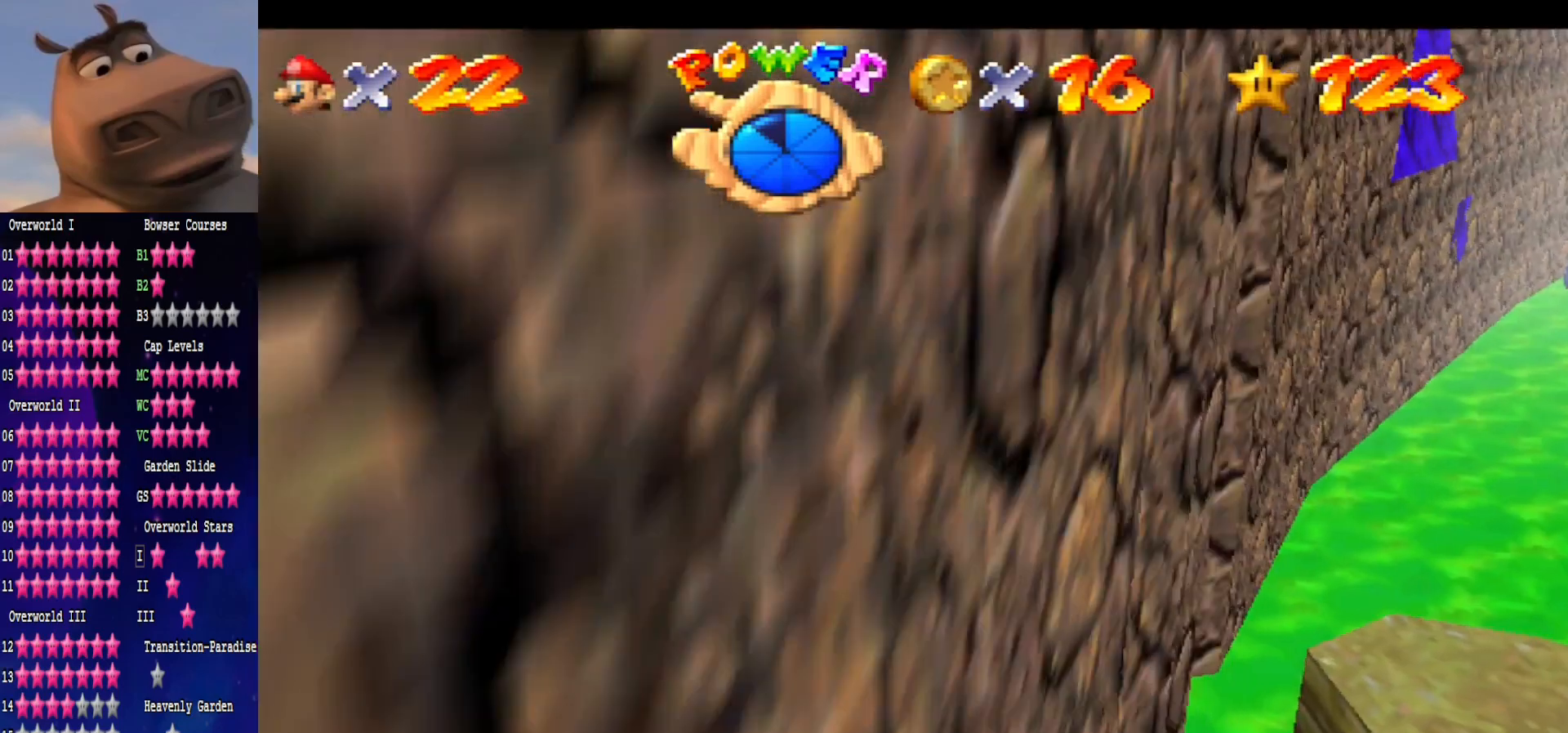
{"buttons": [], "left_stick": "center", "right_stick": "left", "events": [[183, "left_stick", "up"], [267, "left_stick", "center"], [367, "left_stick", "down-left"], [400, "right_stick", "left"], [450, "left_stick", "center"]]}
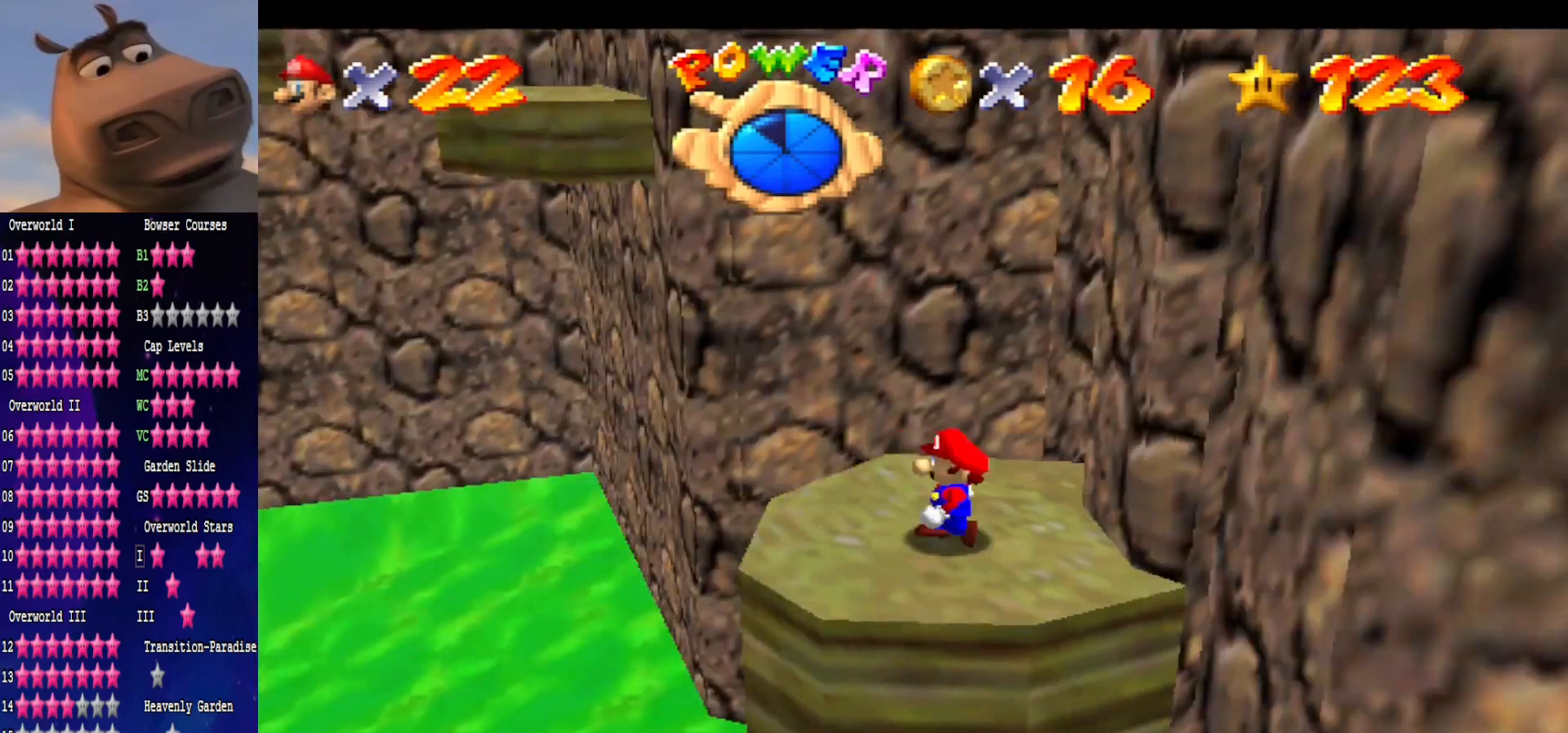
{"buttons": [], "left_stick": "right", "right_stick": "center", "events": [[33, "right_stick", "center"], [100, "A", "down"], [233, "left_stick", "right"], [250, "A", "up"]]}
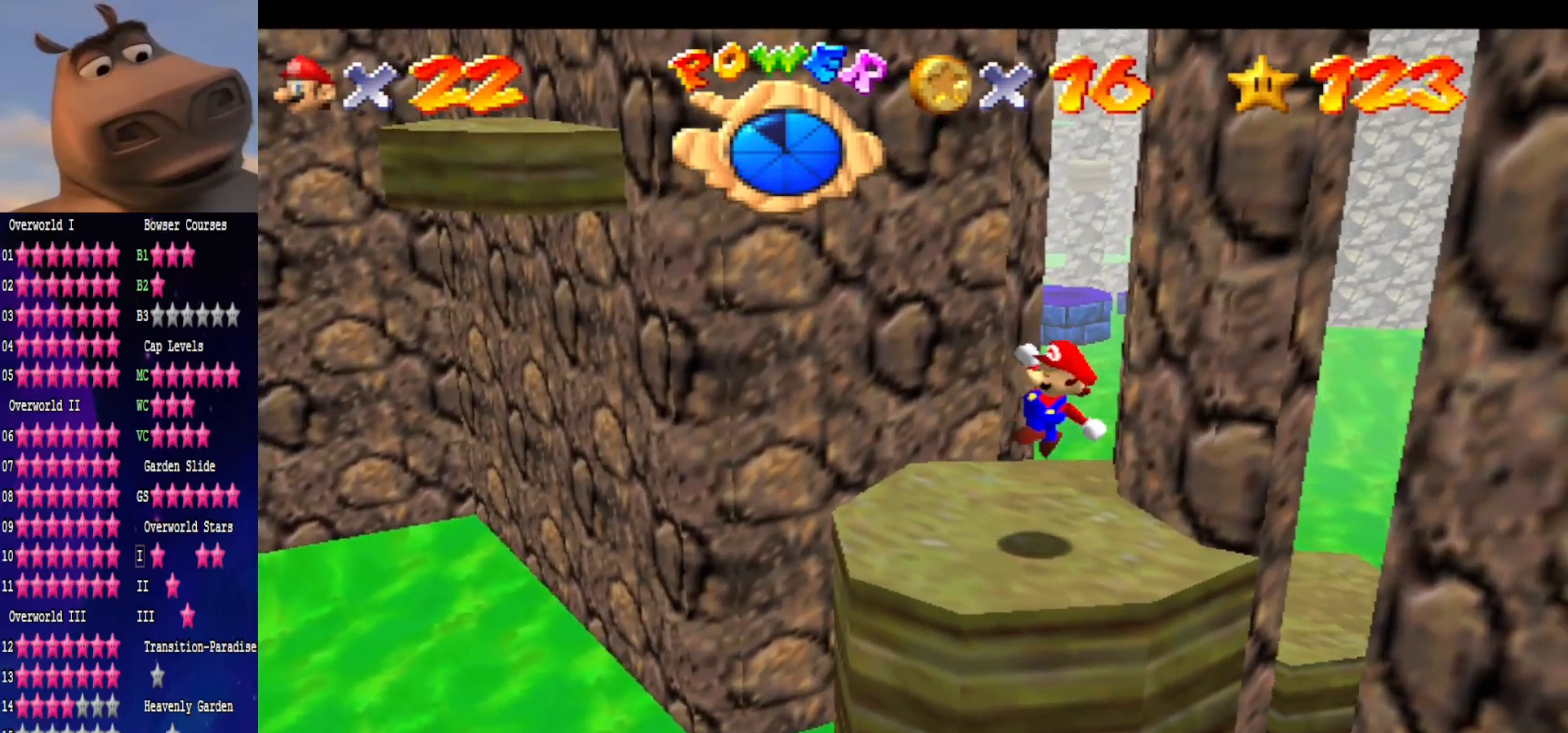
{"buttons": ["A"], "left_stick": "center", "right_stick": "center", "events": [[83, "left_stick", "center"], [317, "left_stick", "up-left"], [450, "A", "down"], [500, "left_stick", "center"]]}
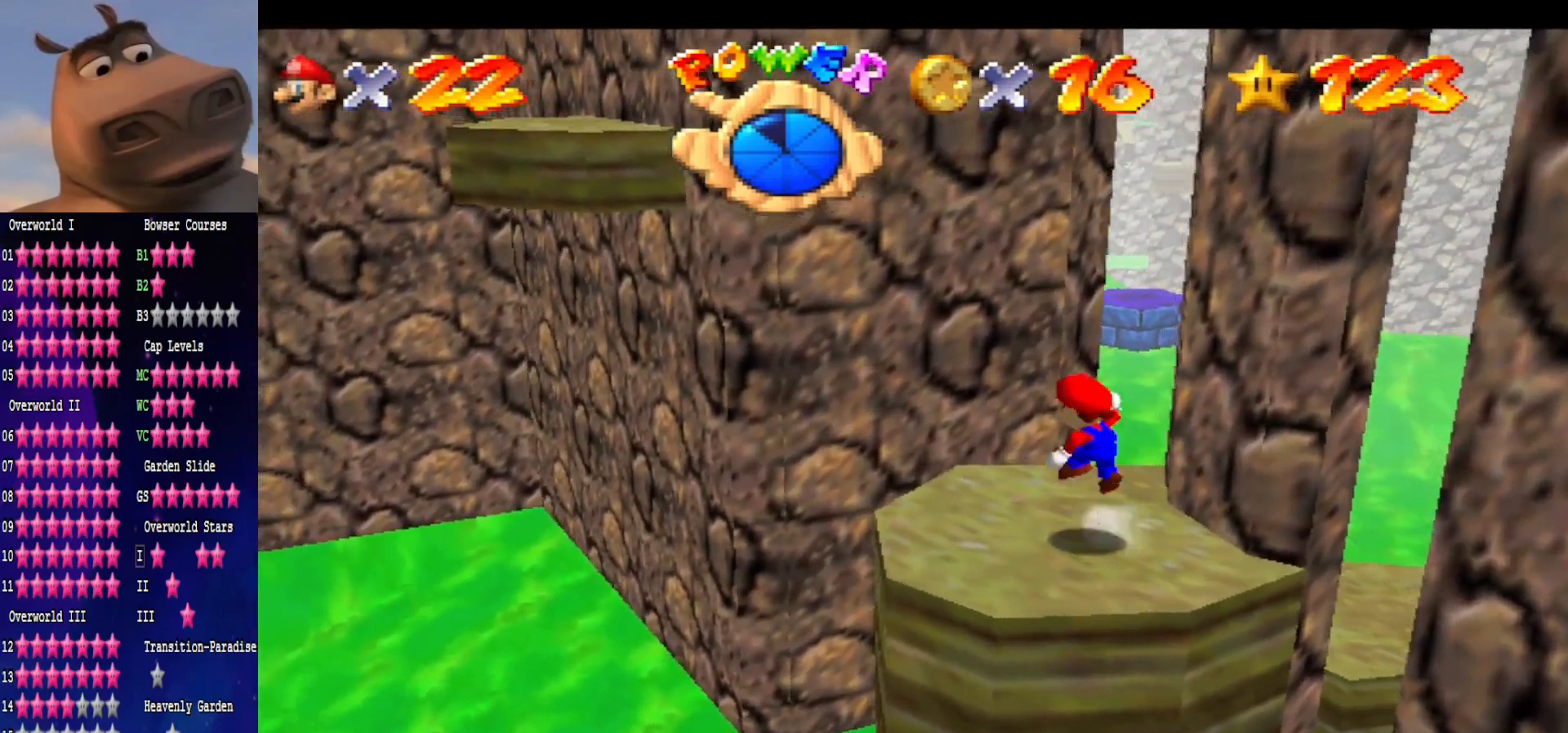
{"buttons": [], "left_stick": "down-right", "right_stick": "right", "events": [[100, "left_stick", "down-right"], [150, "A", "up"], [467, "right_stick", "right"]]}
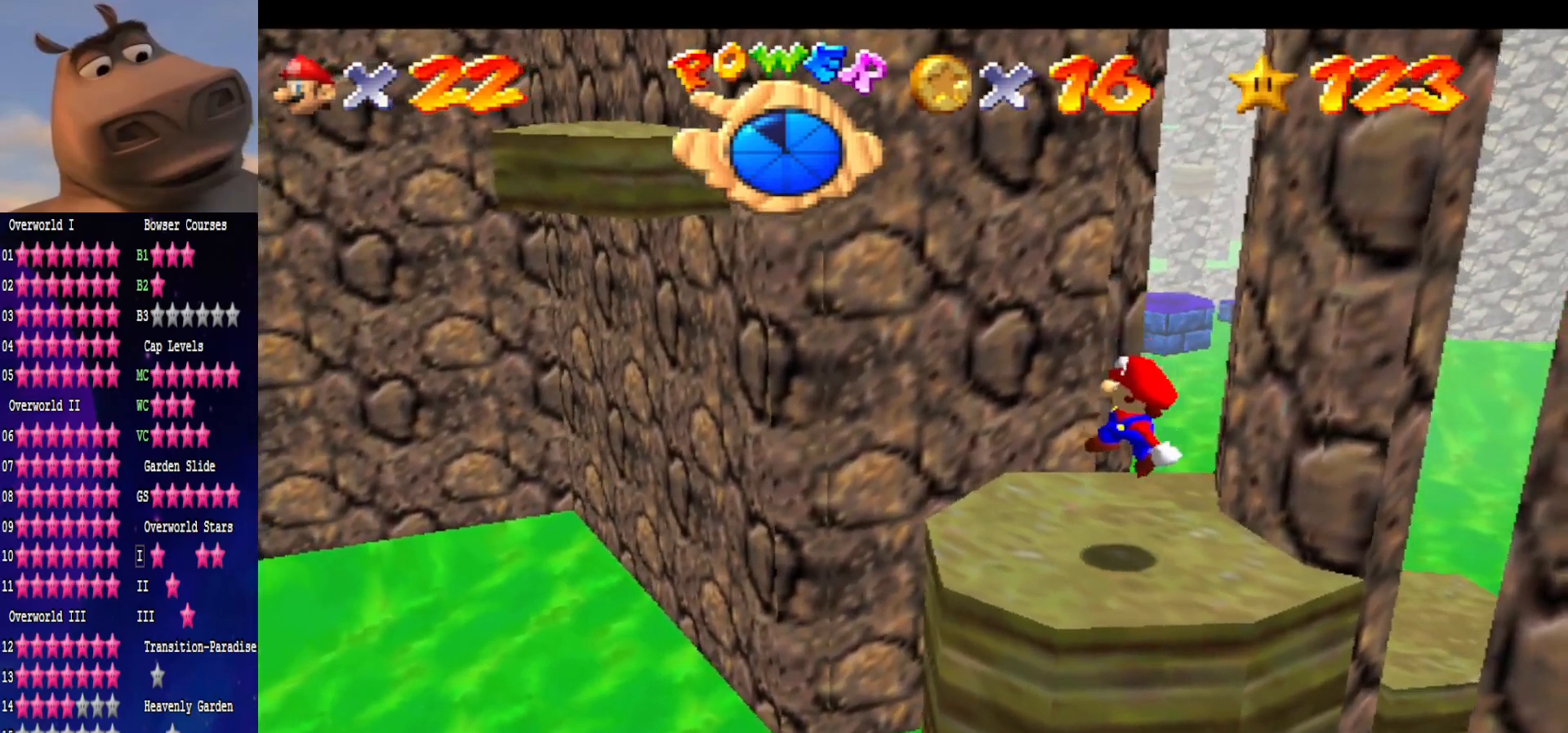
{"buttons": [], "left_stick": "center", "right_stick": "center", "events": [[67, "left_stick", "center"], [100, "right_stick", "center"], [300, "left_stick", "up"], [383, "left_stick", "center"]]}
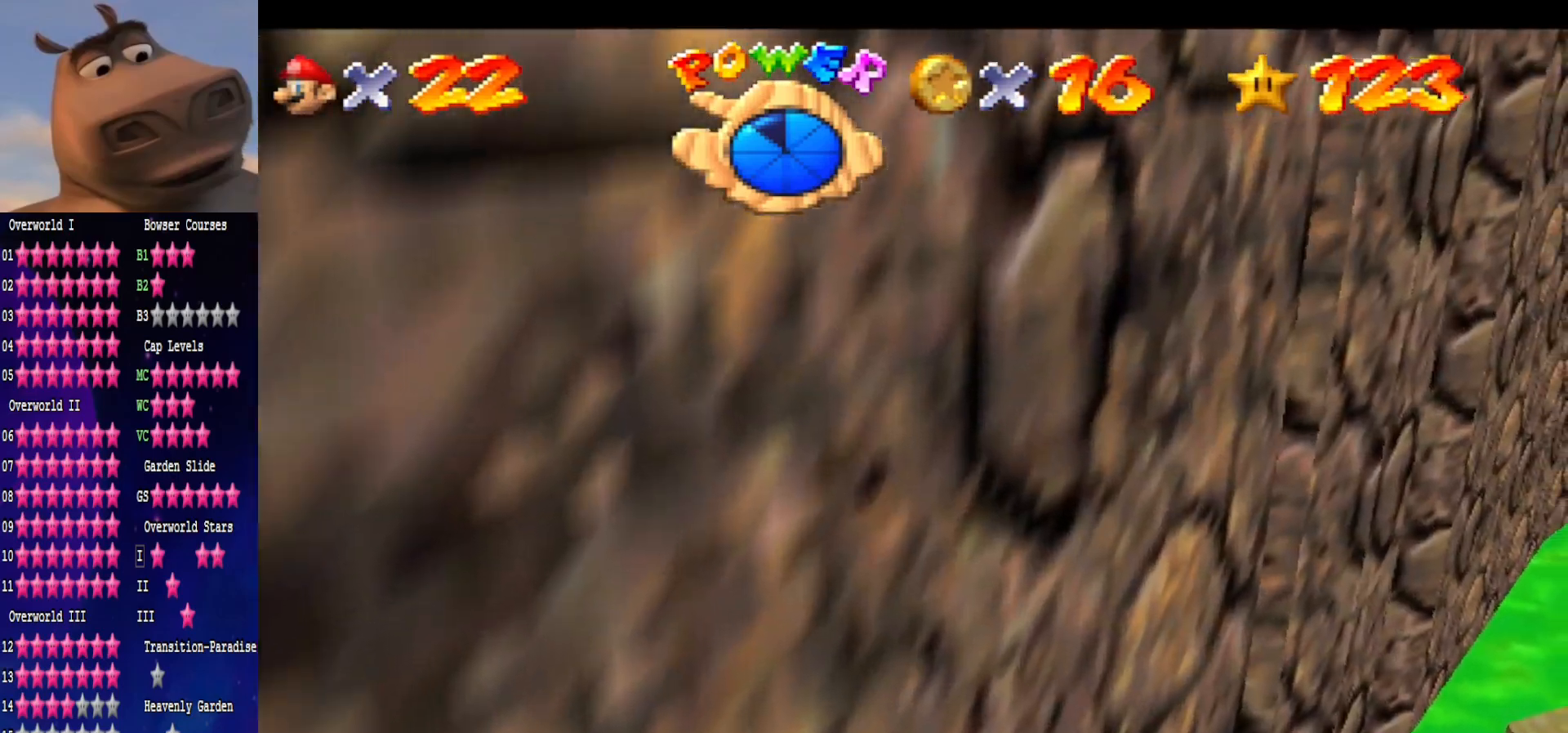
{"buttons": [], "left_stick": "center", "right_stick": "center", "events": [[217, "right_stick", "up"], [300, "right_stick", "center"]]}
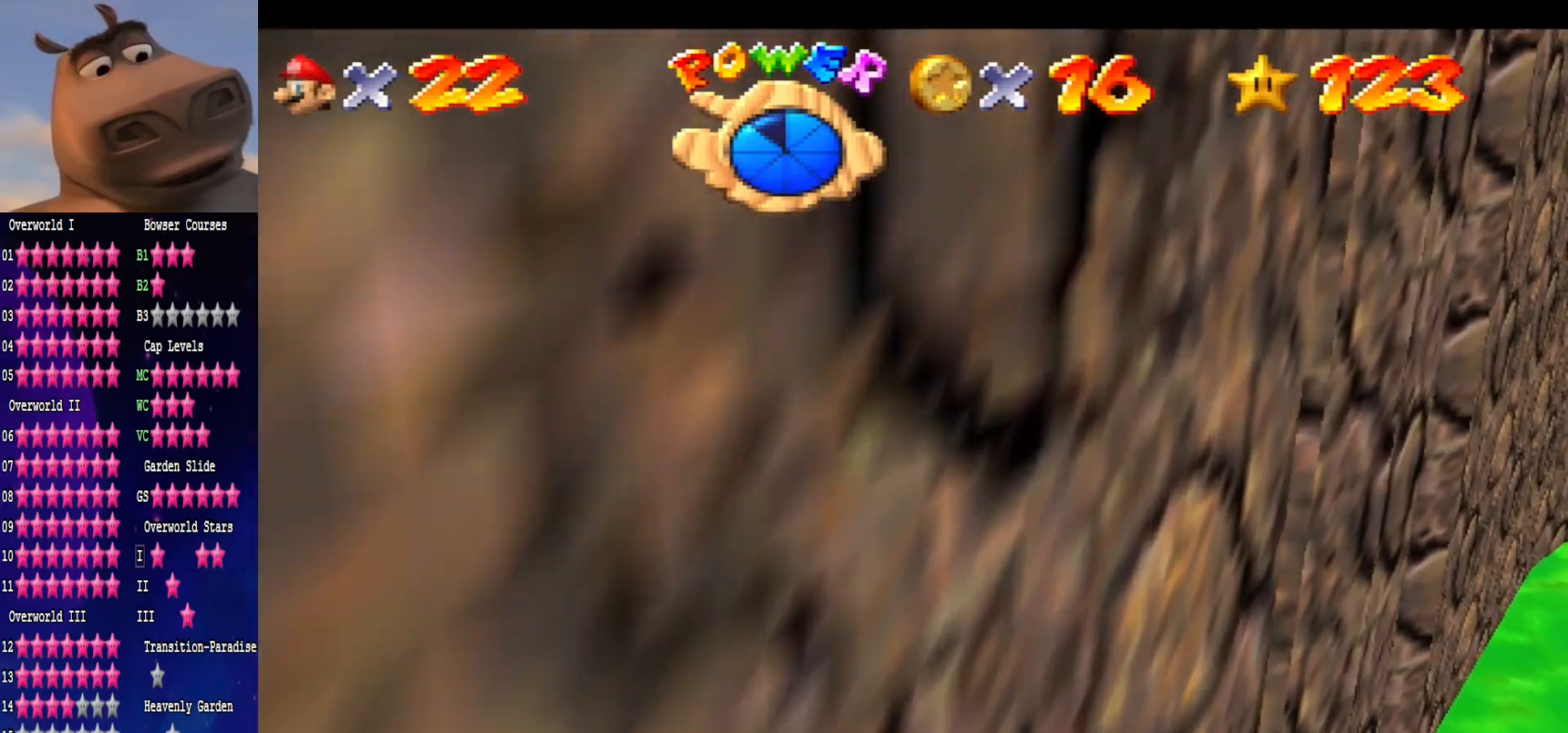
{"buttons": [], "left_stick": "center", "right_stick": "center", "events": [[17, "A", "down"], [117, "A", "up"], [200, "left_stick", "down"], [483, "left_stick", "center"]]}